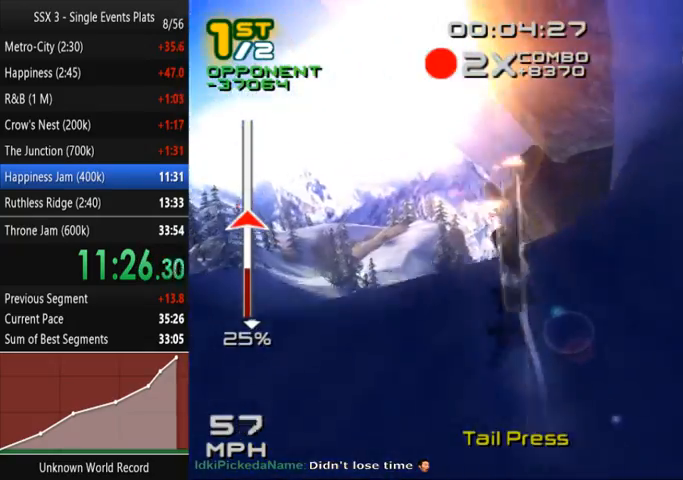
Gameplay with a controller (PlayStation layout); each line is a JSON object with the inputs held at the frame after it (dt_ms = milliseconds from this image to that frame). "events" lists button and stick changes between this image and that frame as [ms after this image, input, new state], when the widget could be followed in between. Not read: L3 R3.
{"dt_ms": 500, "buttons": ["SQUARE", "L2", "R1", "R2"], "left_stick": "center", "right_stick": "center"}
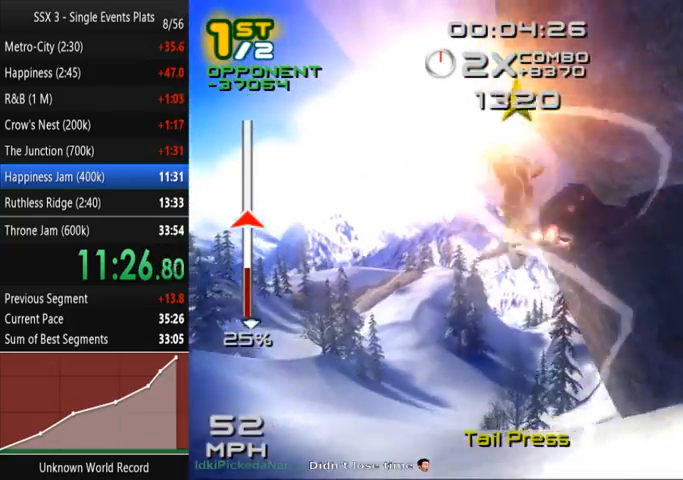
{"dt_ms": 500, "buttons": [], "left_stick": "center", "right_stick": "center", "events": [[133, "DPAD_RIGHT", "down"], [133, "L1", "down"], [167, "DPAD_RIGHT", "up"], [267, "DPAD_DOWN", "down"], [267, "DPAD_RIGHT", "down"], [367, "L1", "up"], [400, "DPAD_DOWN", "up"], [400, "DPAD_RIGHT", "up"], [400, "R1", "up"], [400, "SQUARE", "up"], [433, "R2", "up"], [467, "L2", "up"]]}
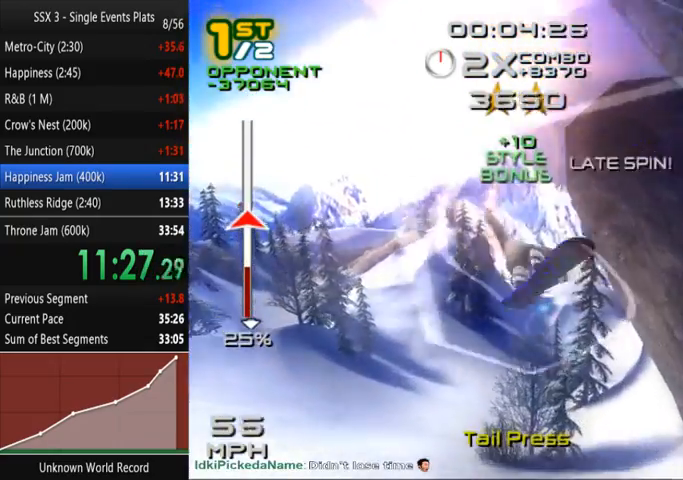
{"dt_ms": 500, "buttons": [], "left_stick": "center", "right_stick": "center"}
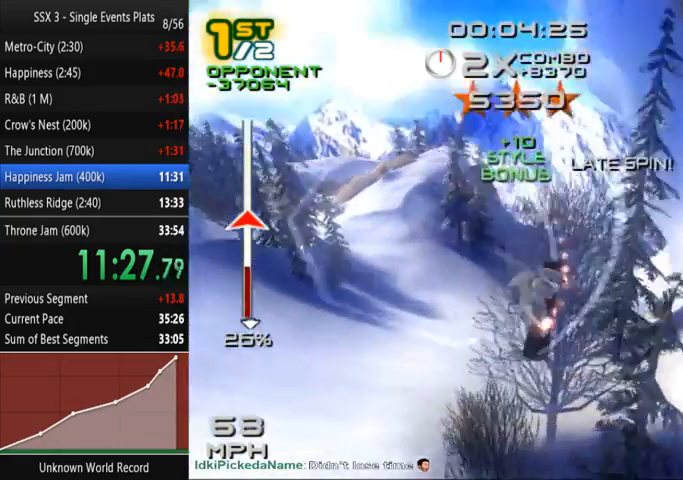
{"dt_ms": 500, "buttons": ["SQUARE"], "left_stick": "center", "right_stick": "center", "events": [[100, "DPAD_RIGHT", "down"], [200, "SQUARE", "down"], [400, "DPAD_RIGHT", "up"]]}
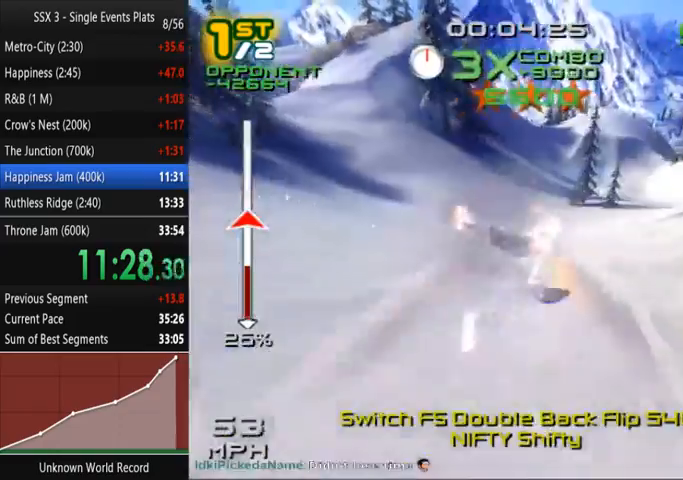
{"dt_ms": 500, "buttons": ["SQUARE"], "left_stick": "center", "right_stick": "center", "events": []}
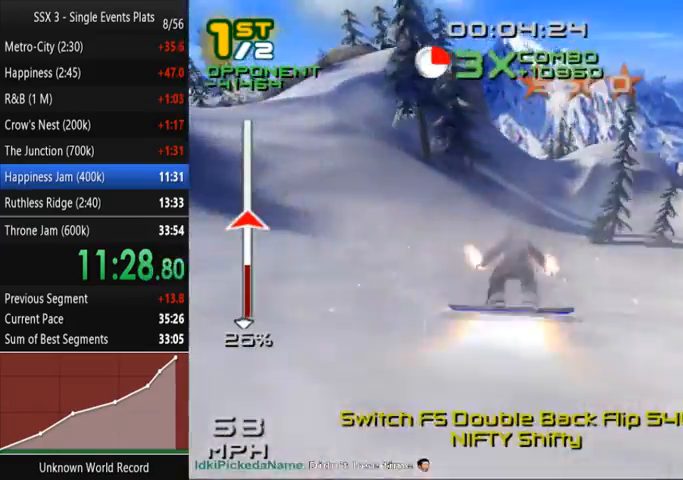
{"dt_ms": 500, "buttons": ["SQUARE"], "left_stick": "up-right", "right_stick": "center", "events": [[67, "left_stick", "up-right"]]}
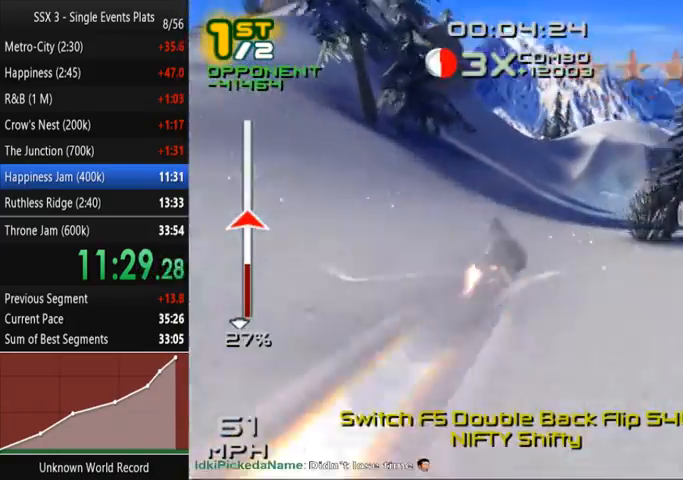
{"dt_ms": 500, "buttons": ["SQUARE"], "left_stick": "up-right", "right_stick": "center", "events": []}
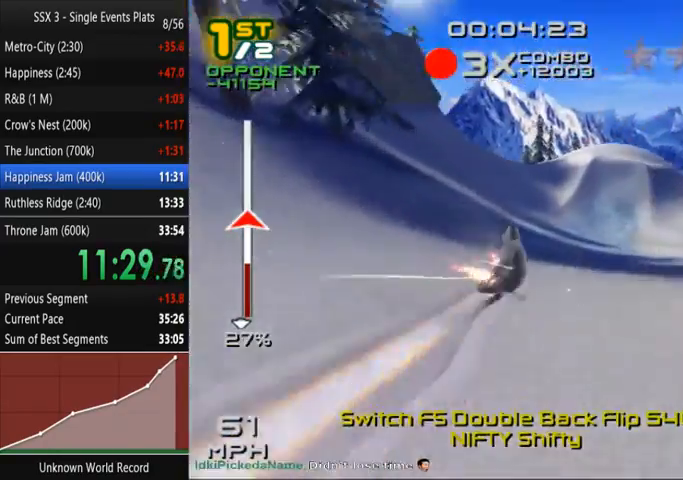
{"dt_ms": 500, "buttons": ["SQUARE"], "left_stick": "right", "right_stick": "center", "events": [[333, "left_stick", "right"]]}
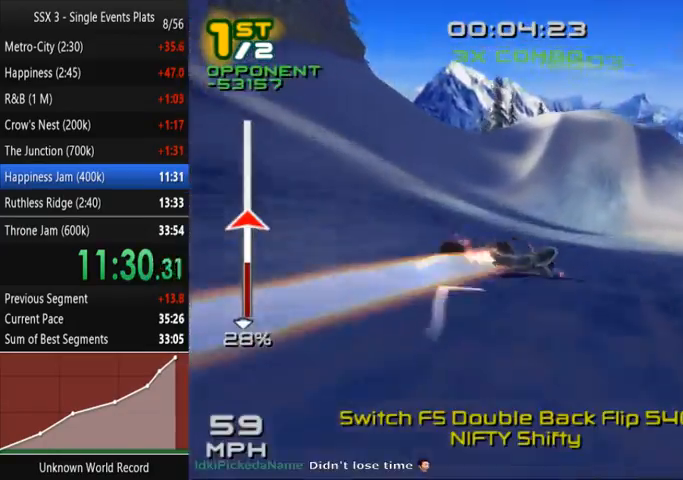
{"dt_ms": 500, "buttons": ["CROSS", "SQUARE"], "left_stick": "up", "right_stick": "center", "events": [[267, "CROSS", "down"], [333, "left_stick", "up"]]}
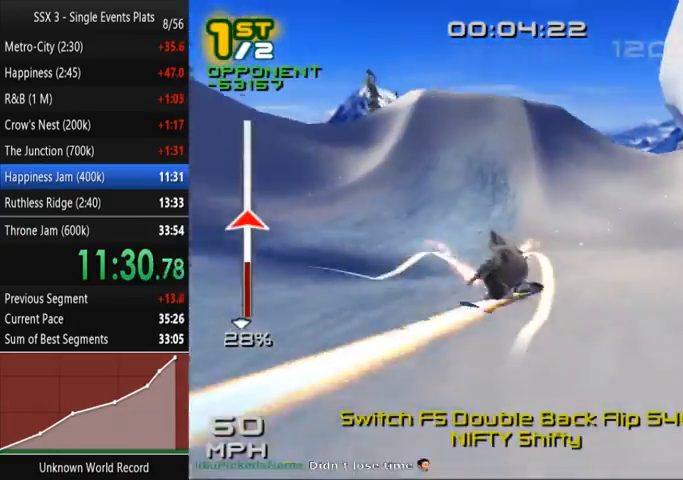
{"dt_ms": 500, "buttons": ["CROSS", "SQUARE"], "left_stick": "up-left", "right_stick": "center", "events": [[400, "left_stick", "up-left"]]}
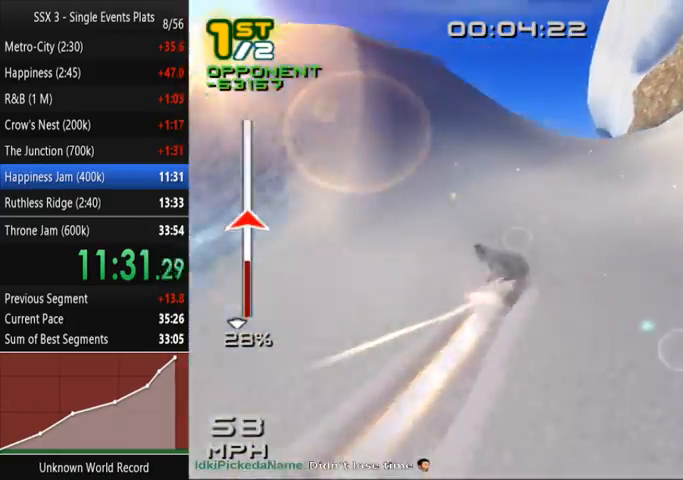
{"dt_ms": 500, "buttons": ["DPAD_DOWN", "DPAD_RIGHT"], "left_stick": "center", "right_stick": "center", "events": [[33, "left_stick", "center"], [133, "SQUARE", "up"], [167, "CROSS", "up"], [433, "DPAD_DOWN", "down"], [433, "DPAD_RIGHT", "down"]]}
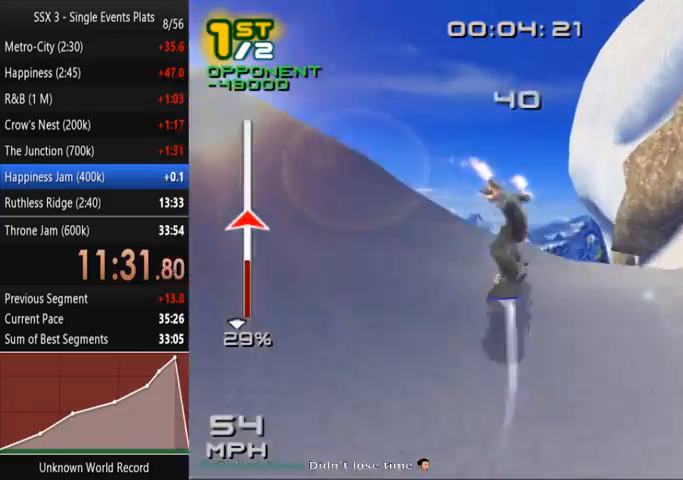
{"dt_ms": 500, "buttons": [], "left_stick": "center", "right_stick": "center", "events": [[200, "DPAD_DOWN", "up"], [200, "DPAD_RIGHT", "up"], [367, "DPAD_RIGHT", "down"], [433, "DPAD_RIGHT", "up"]]}
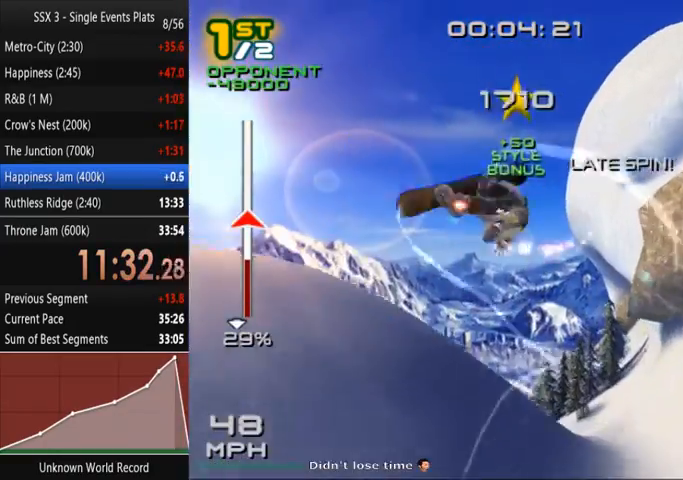
{"dt_ms": 500, "buttons": ["SQUARE", "DPAD_RIGHT"], "left_stick": "center", "right_stick": "center", "events": [[67, "DPAD_DOWN", "down"], [67, "DPAD_RIGHT", "down"], [67, "SQUARE", "down"], [167, "DPAD_DOWN", "up"], [167, "DPAD_RIGHT", "up"], [267, "DPAD_DOWN", "down"], [267, "DPAD_RIGHT", "down"], [367, "DPAD_DOWN", "up"], [367, "DPAD_RIGHT", "up"], [500, "DPAD_RIGHT", "down"]]}
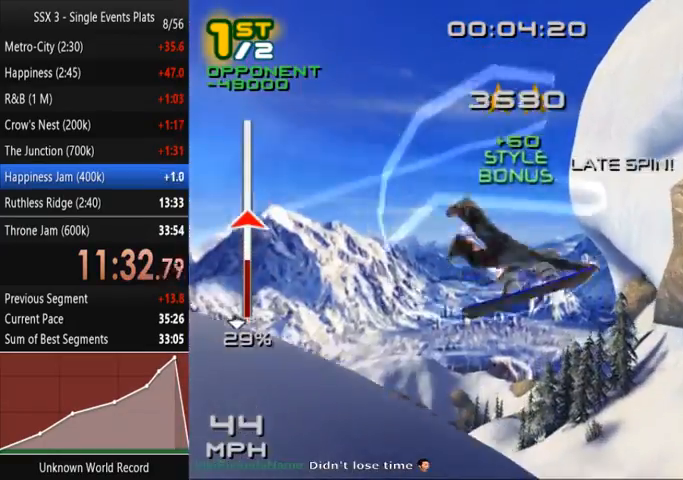
{"dt_ms": 500, "buttons": [], "left_stick": "center", "right_stick": "center", "events": [[67, "DPAD_RIGHT", "up"], [200, "DPAD_DOWN", "down"], [200, "DPAD_RIGHT", "down"], [267, "DPAD_DOWN", "up"], [300, "DPAD_RIGHT", "up"], [300, "SQUARE", "up"]]}
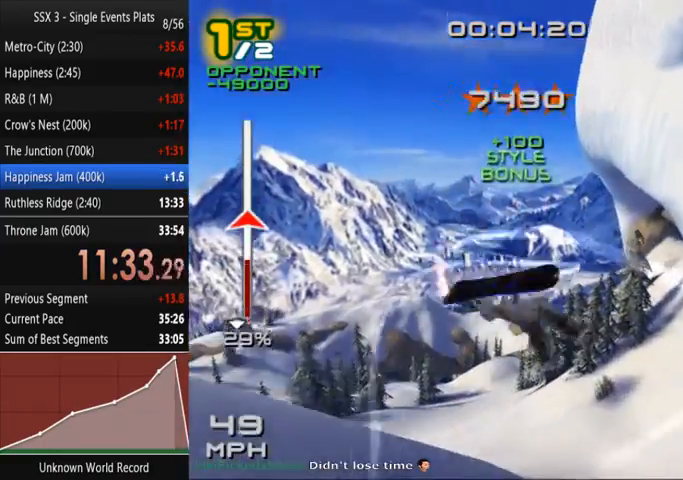
{"dt_ms": 500, "buttons": ["SQUARE"], "left_stick": "center", "right_stick": "center", "events": [[500, "SQUARE", "down"]]}
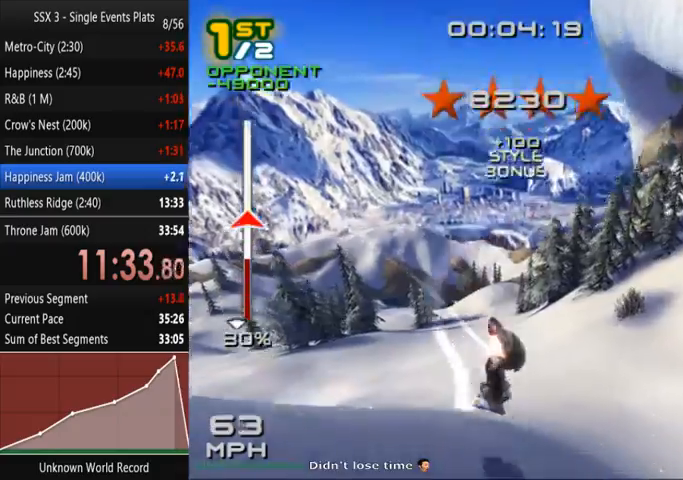
{"dt_ms": 500, "buttons": ["SQUARE"], "left_stick": "up-left", "right_stick": "center", "events": [[33, "left_stick", "up-left"]]}
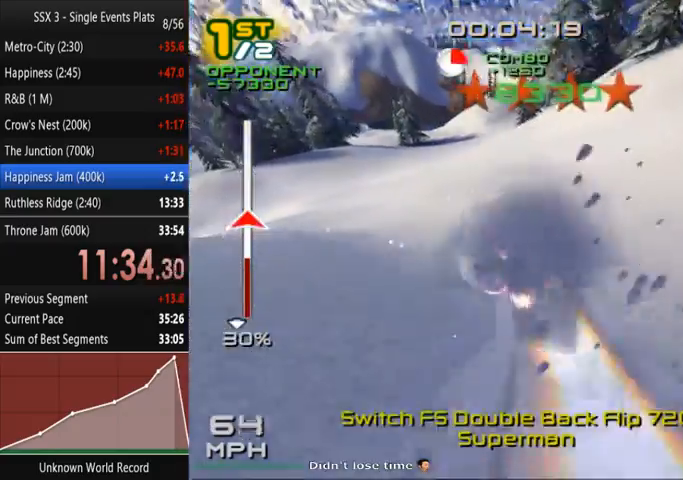
{"dt_ms": 500, "buttons": ["SQUARE"], "left_stick": "up", "right_stick": "center", "events": [[67, "left_stick", "up"]]}
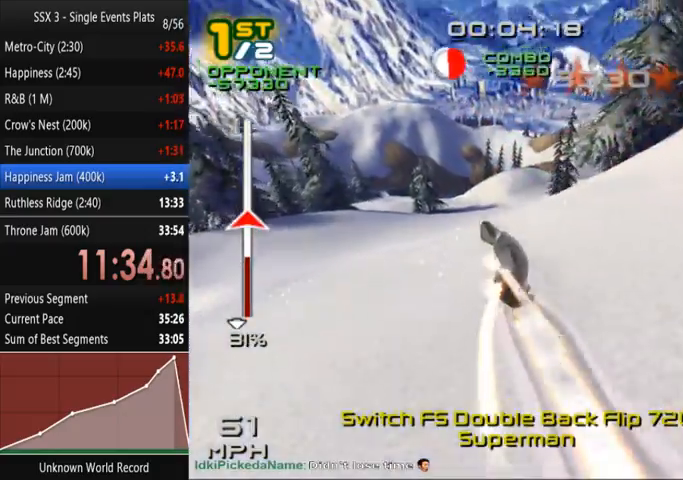
{"dt_ms": 500, "buttons": ["CROSS", "SQUARE"], "left_stick": "up-right", "right_stick": "center", "events": [[467, "CROSS", "down"], [467, "left_stick", "up-right"]]}
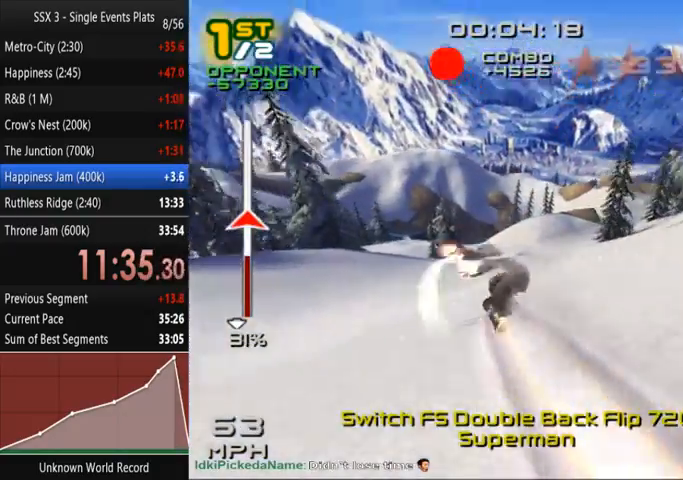
{"dt_ms": 500, "buttons": ["CROSS", "SQUARE"], "left_stick": "up-right", "right_stick": "center", "events": []}
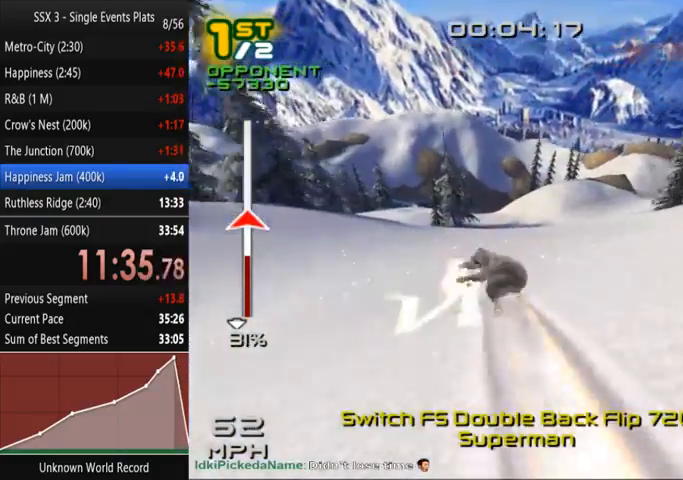
{"dt_ms": 500, "buttons": ["CROSS", "SQUARE", "DPAD_UP", "DPAD_LEFT"], "left_stick": "center", "right_stick": "center", "events": [[433, "DPAD_LEFT", "down"], [433, "DPAD_UP", "down"], [500, "left_stick", "center"]]}
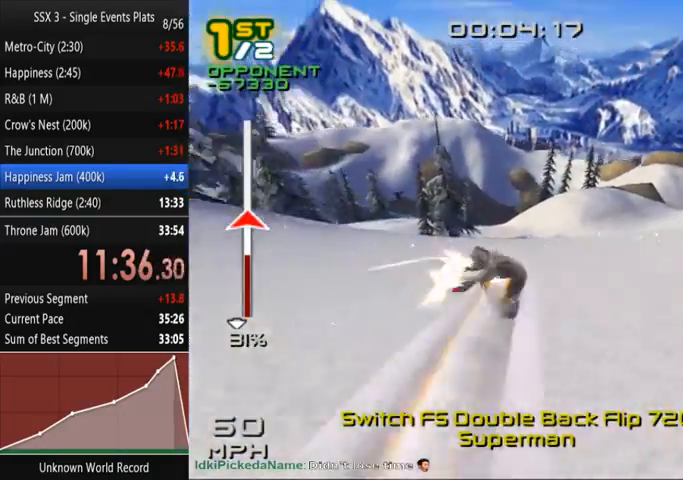
{"dt_ms": 1000, "buttons": ["SQUARE", "DPAD_LEFT"], "left_stick": "center", "right_stick": "center"}
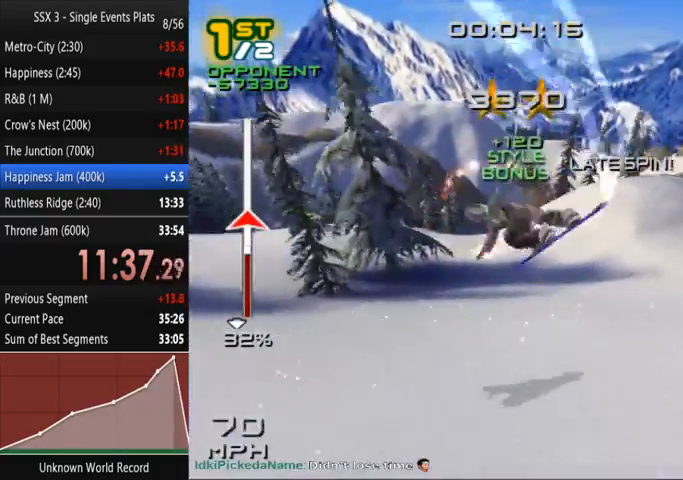
{"dt_ms": 500, "buttons": ["SQUARE"], "left_stick": "center", "right_stick": "center", "events": [[67, "DPAD_LEFT", "up"], [133, "DPAD_LEFT", "down"], [233, "DPAD_LEFT", "up"]]}
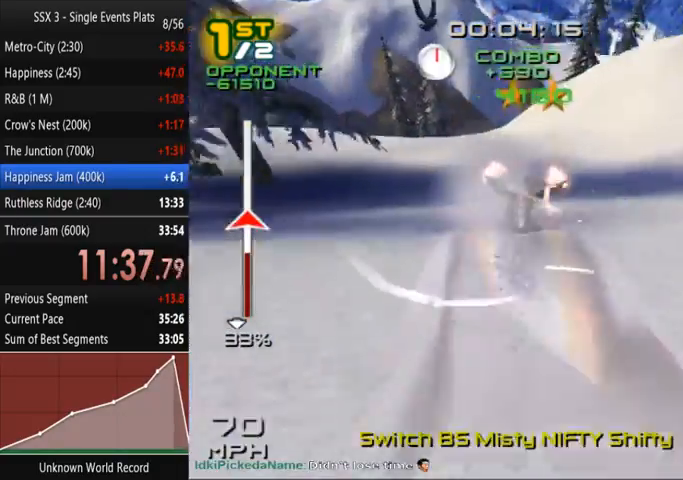
{"dt_ms": 500, "buttons": ["SQUARE"], "left_stick": "up-right", "right_stick": "center", "events": [[500, "left_stick", "up-right"]]}
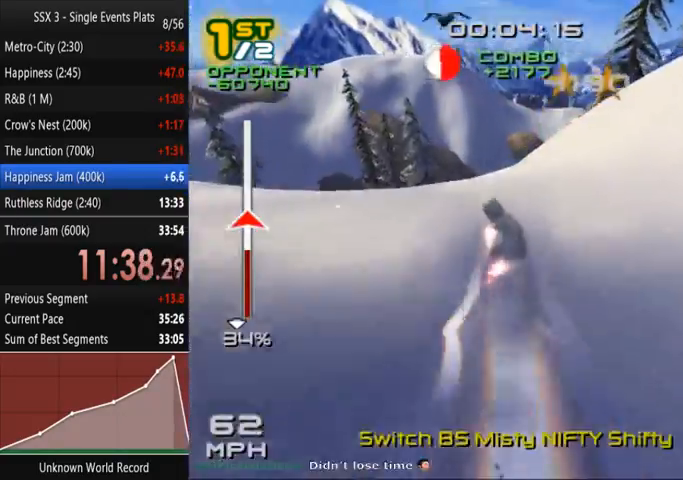
{"dt_ms": 500, "buttons": ["SQUARE"], "left_stick": "center", "right_stick": "center", "events": [[500, "left_stick", "center"]]}